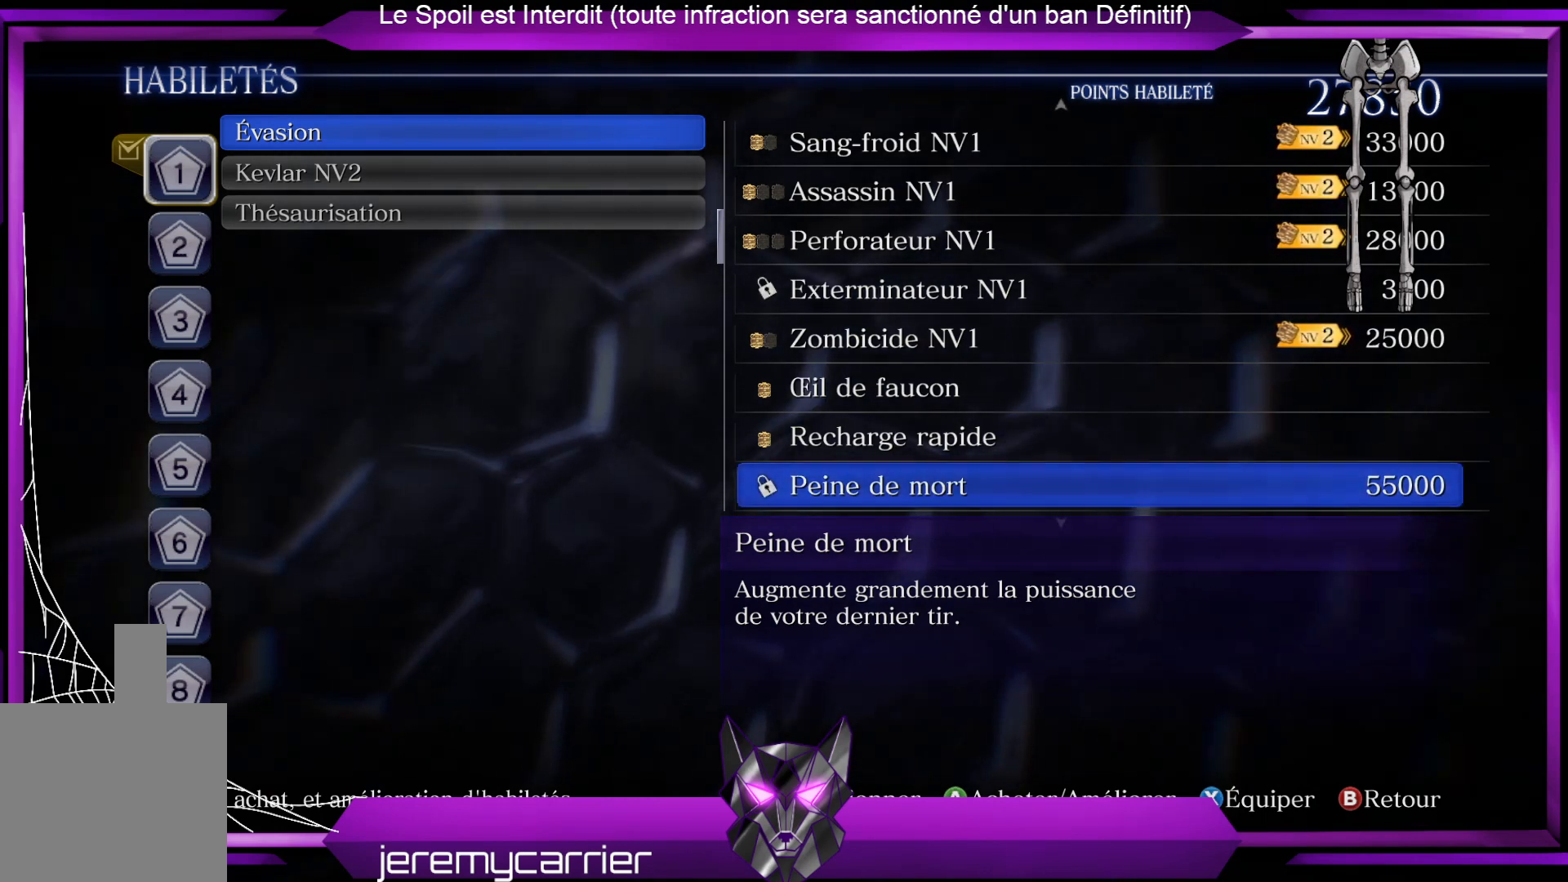
Gameplay with a controller (Xbox layout); each line is a JSON object with the inputs held at the frame after it. "events" lists button and stick changes between this image and that frame as [ms after this image, input, new state], when the widget could be followed in between.
{"buttons": [], "left_stick": "center", "right_stick": "center", "events": [[100, "left_stick", "down"], [267, "left_stick", "center"]]}
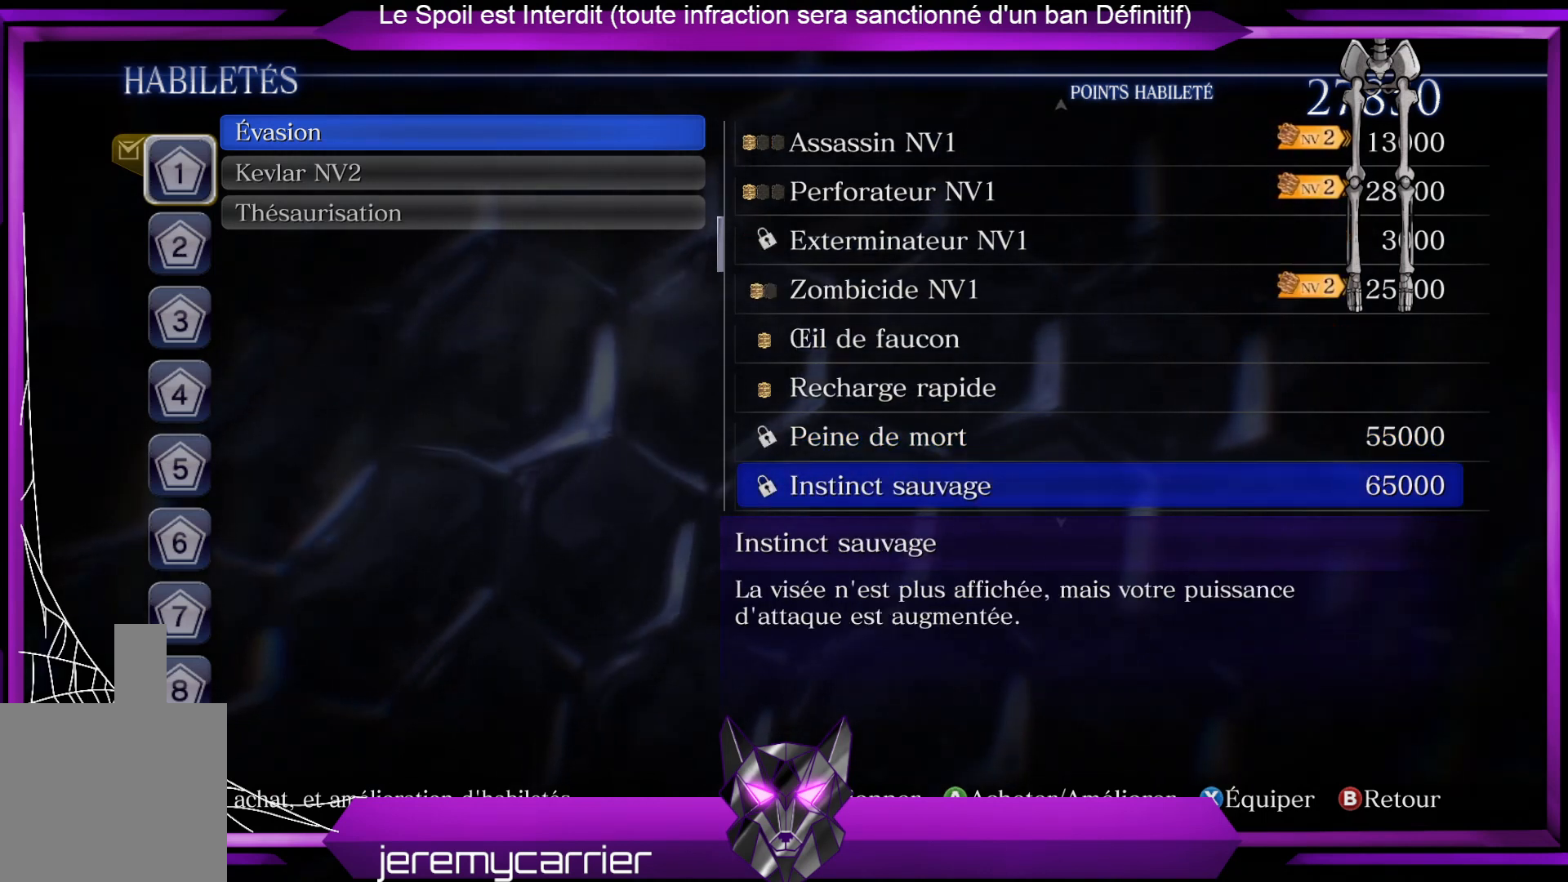
{"buttons": [], "left_stick": "center", "right_stick": "center", "events": [[234, "left_stick", "up"], [367, "left_stick", "center"]]}
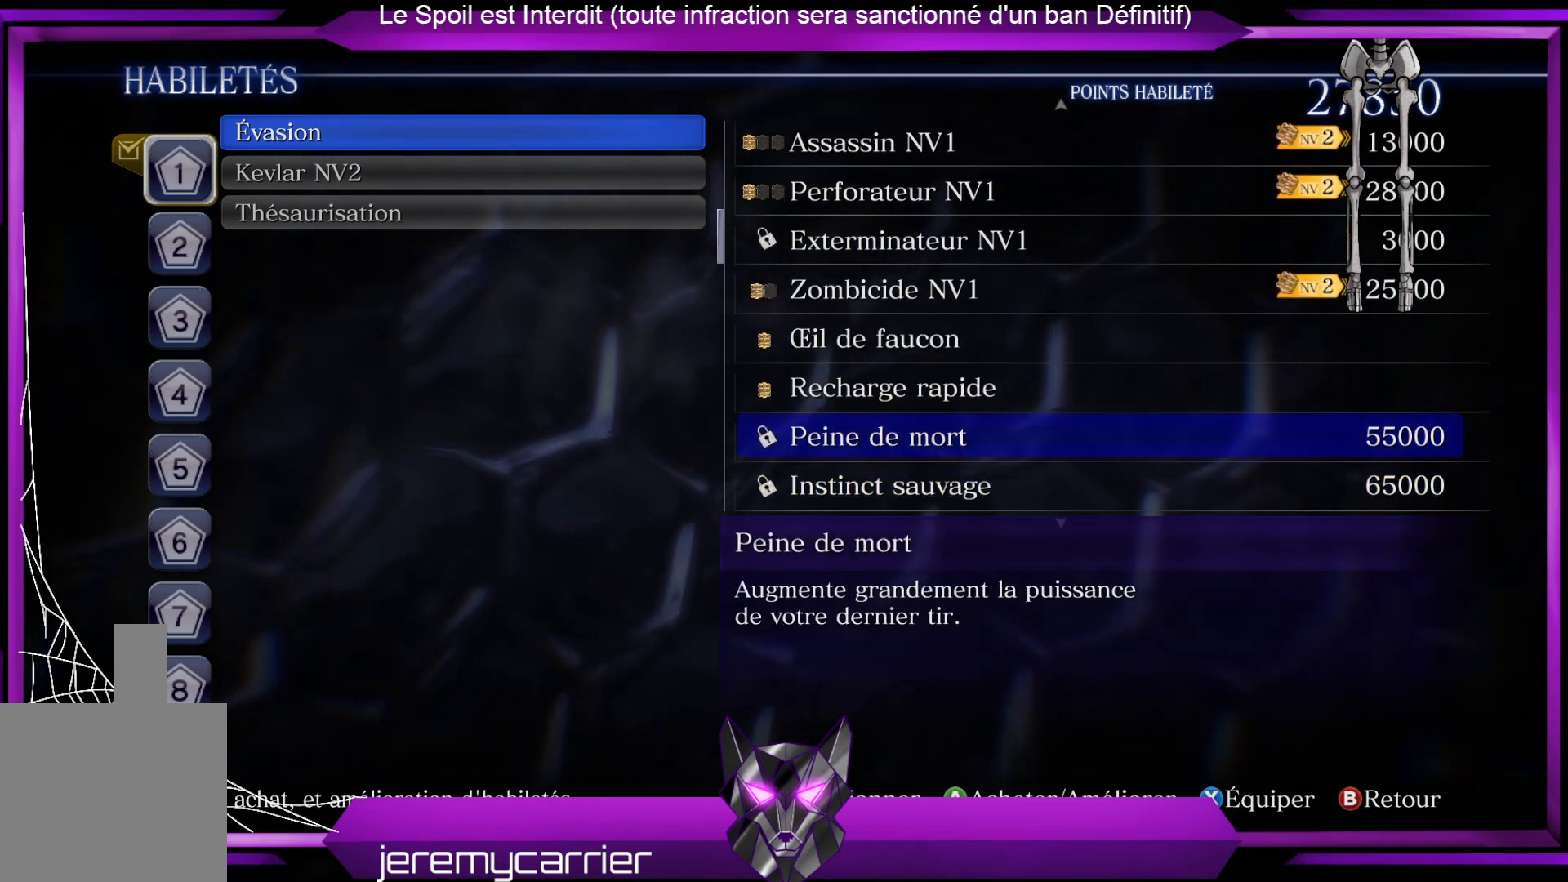
{"buttons": [], "left_stick": "center", "right_stick": "center", "events": []}
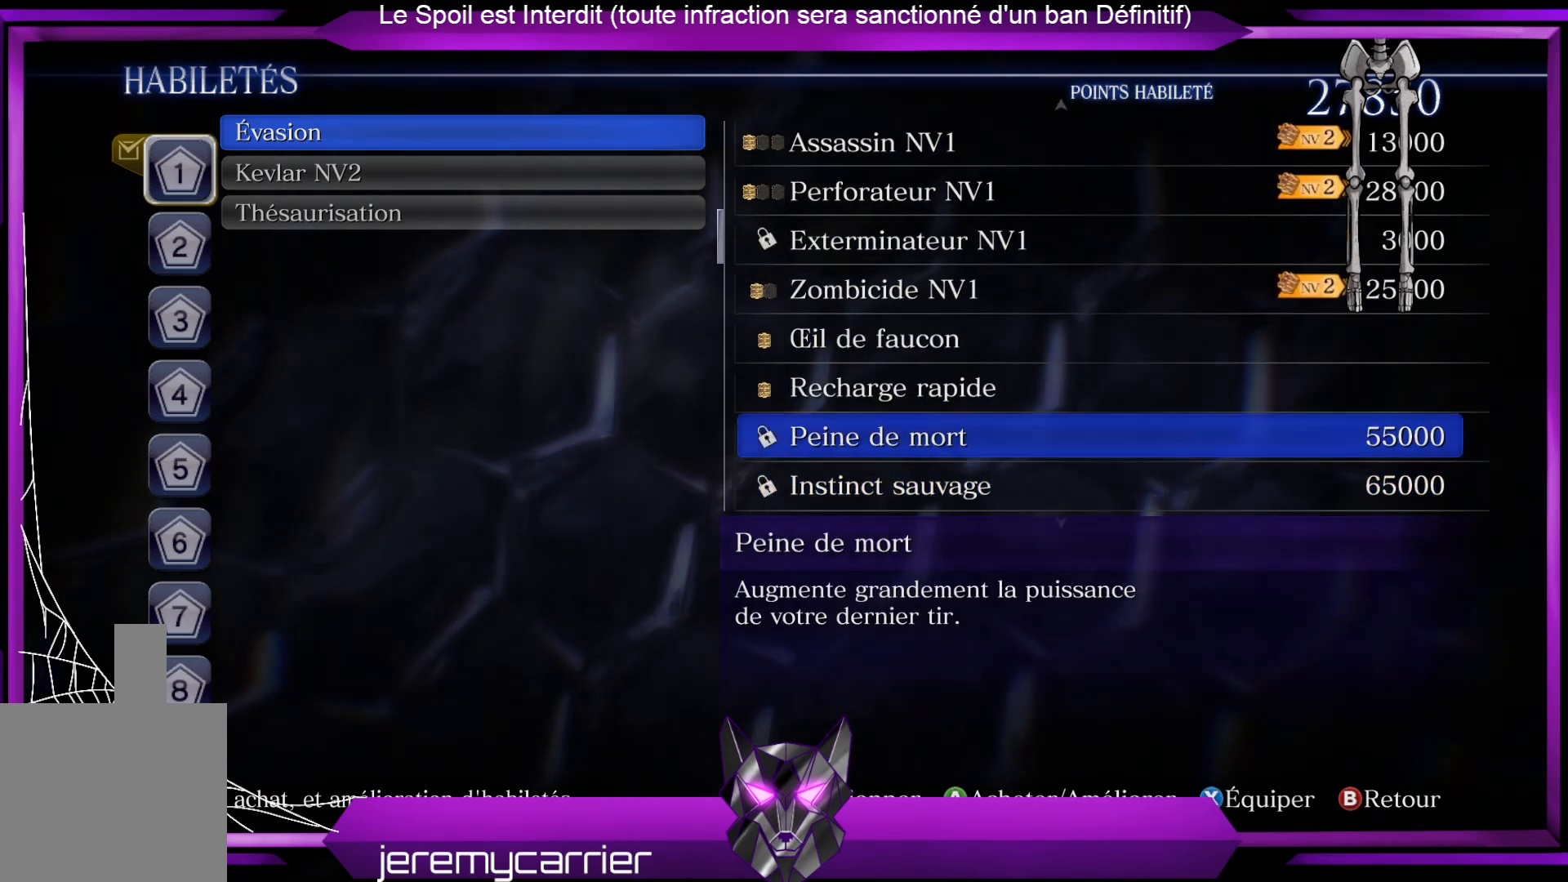
{"buttons": [], "left_stick": "down", "right_stick": "center", "events": [[268, "left_stick", "down"]]}
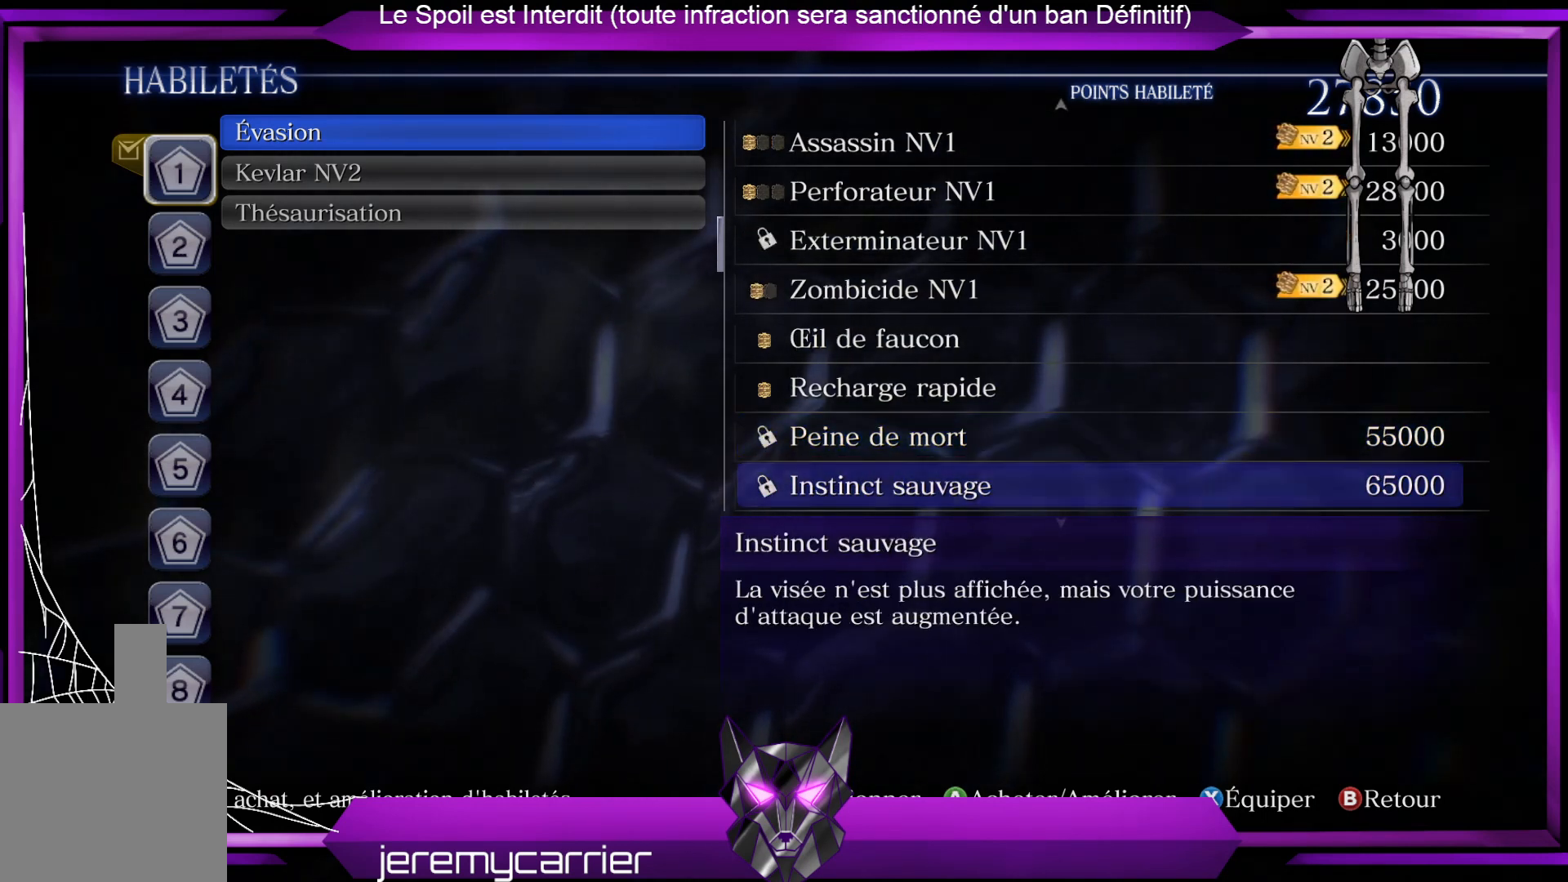
{"buttons": [], "left_stick": "center", "right_stick": "center", "events": [[67, "left_stick", "center"]]}
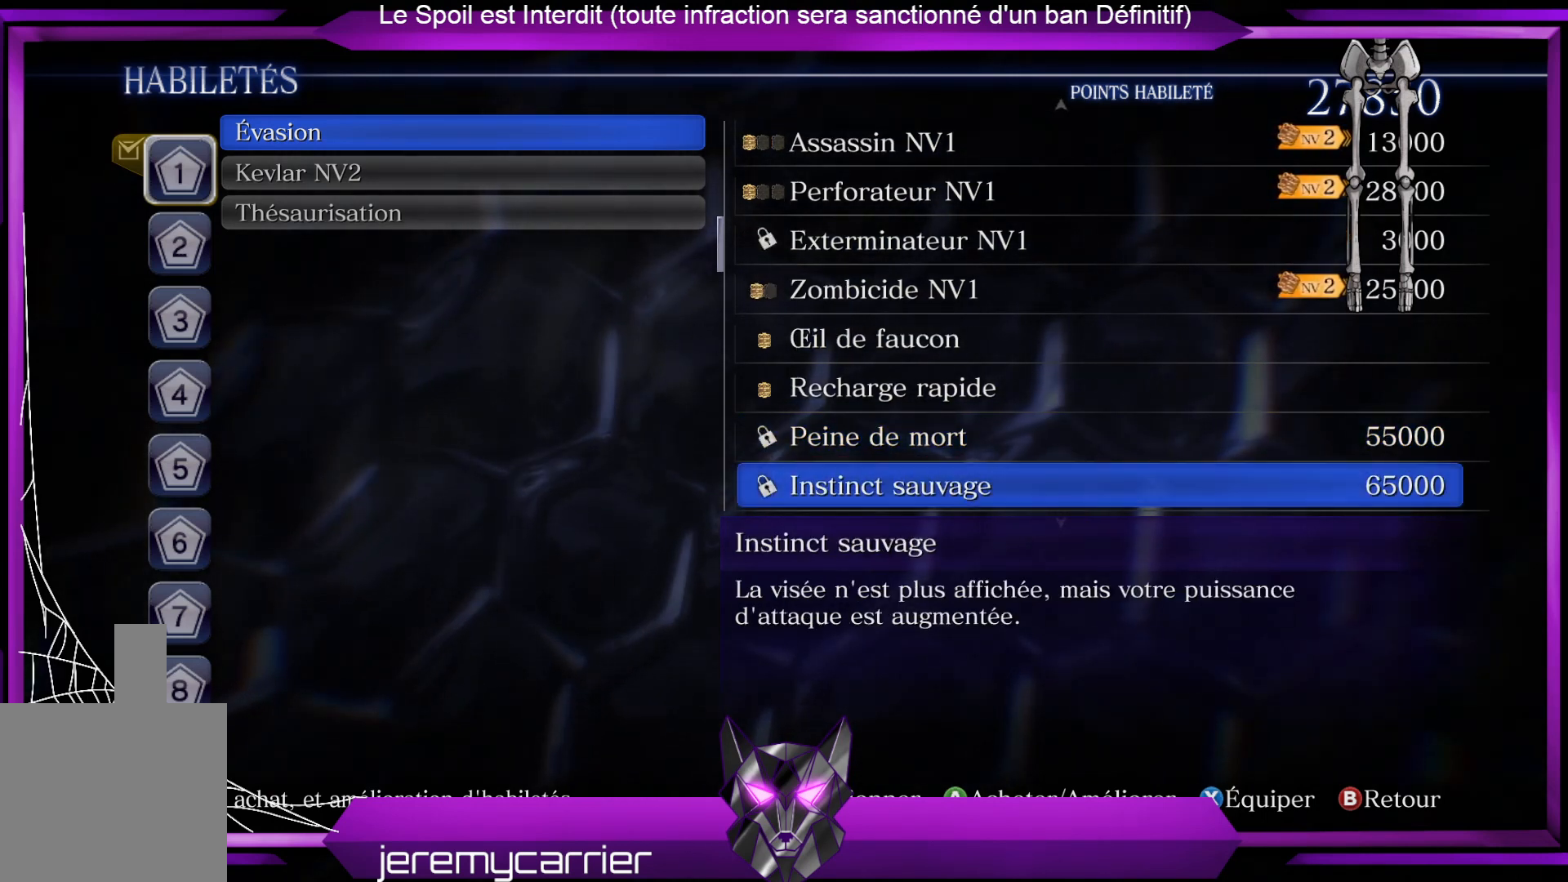
{"buttons": [], "left_stick": "center", "right_stick": "center", "events": []}
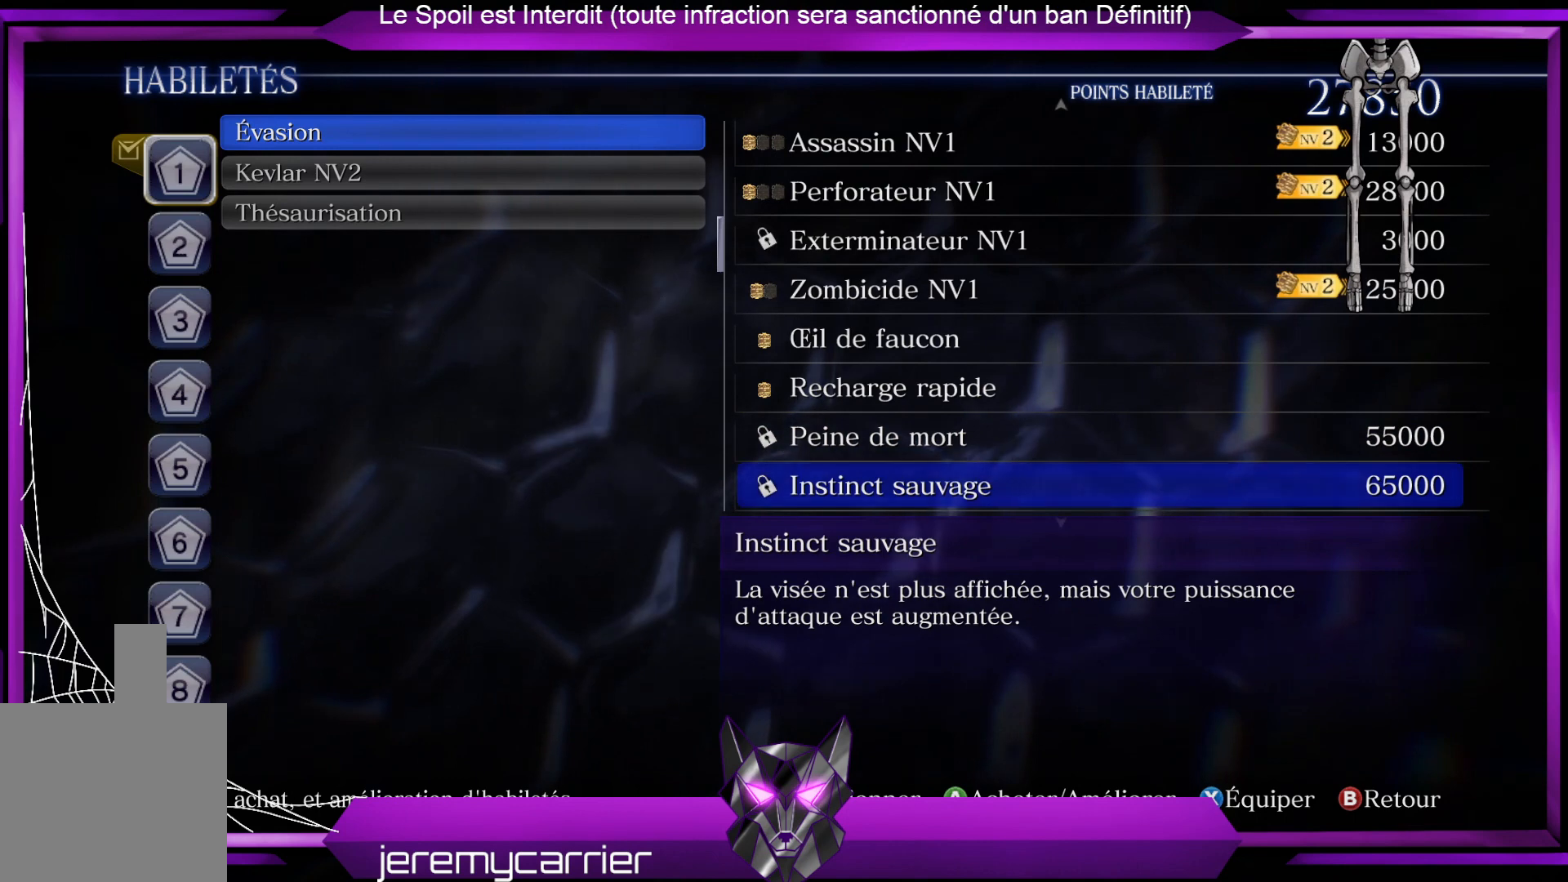
{"buttons": [], "left_stick": "center", "right_stick": "center", "events": []}
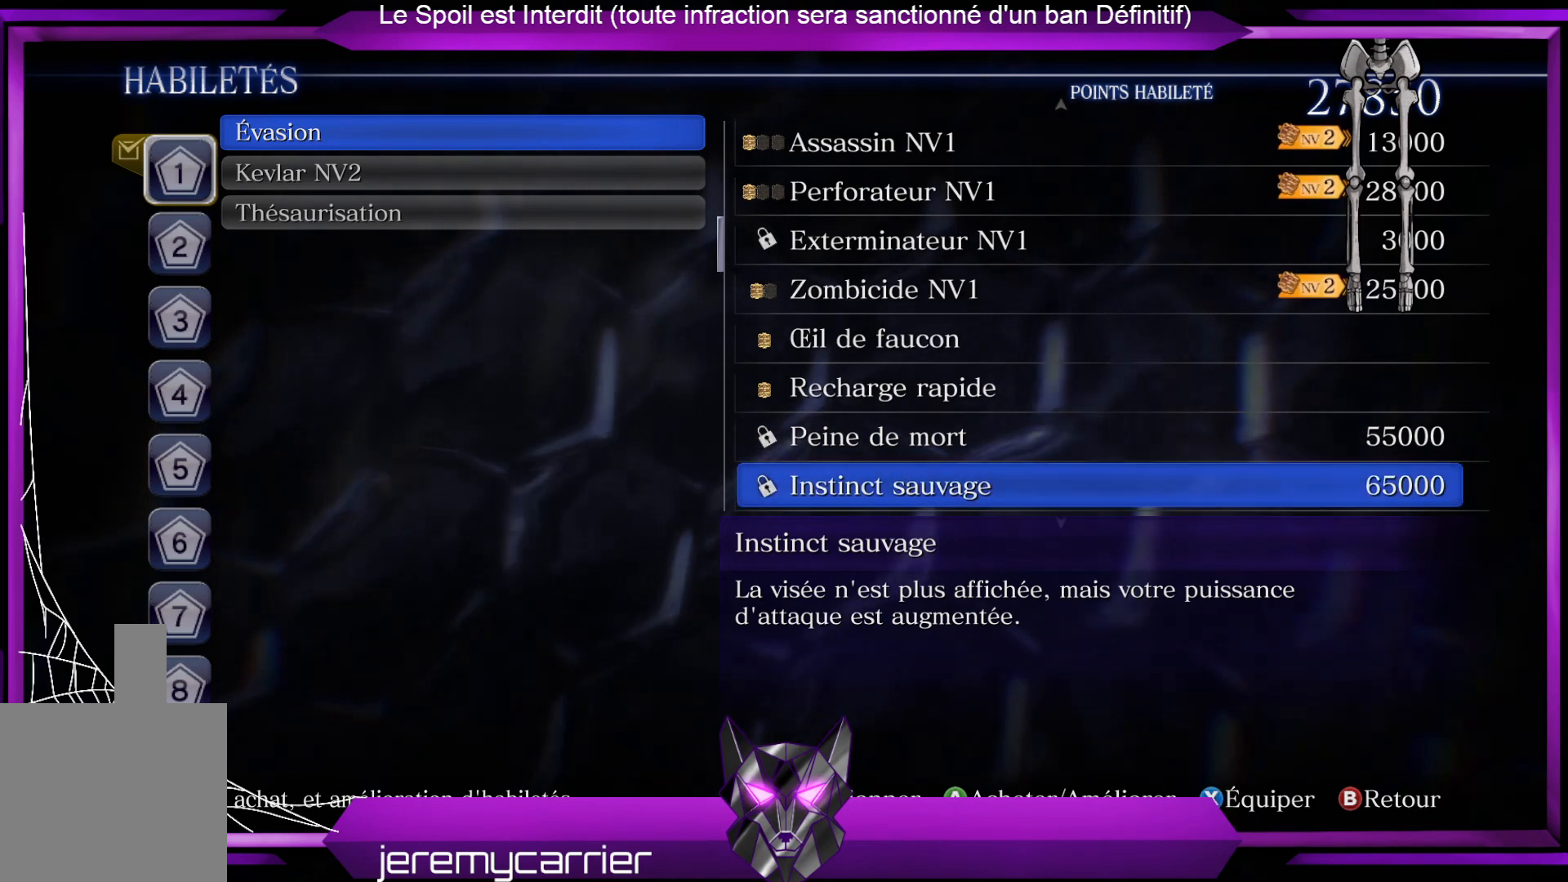
{"buttons": [], "left_stick": "center", "right_stick": "center", "events": []}
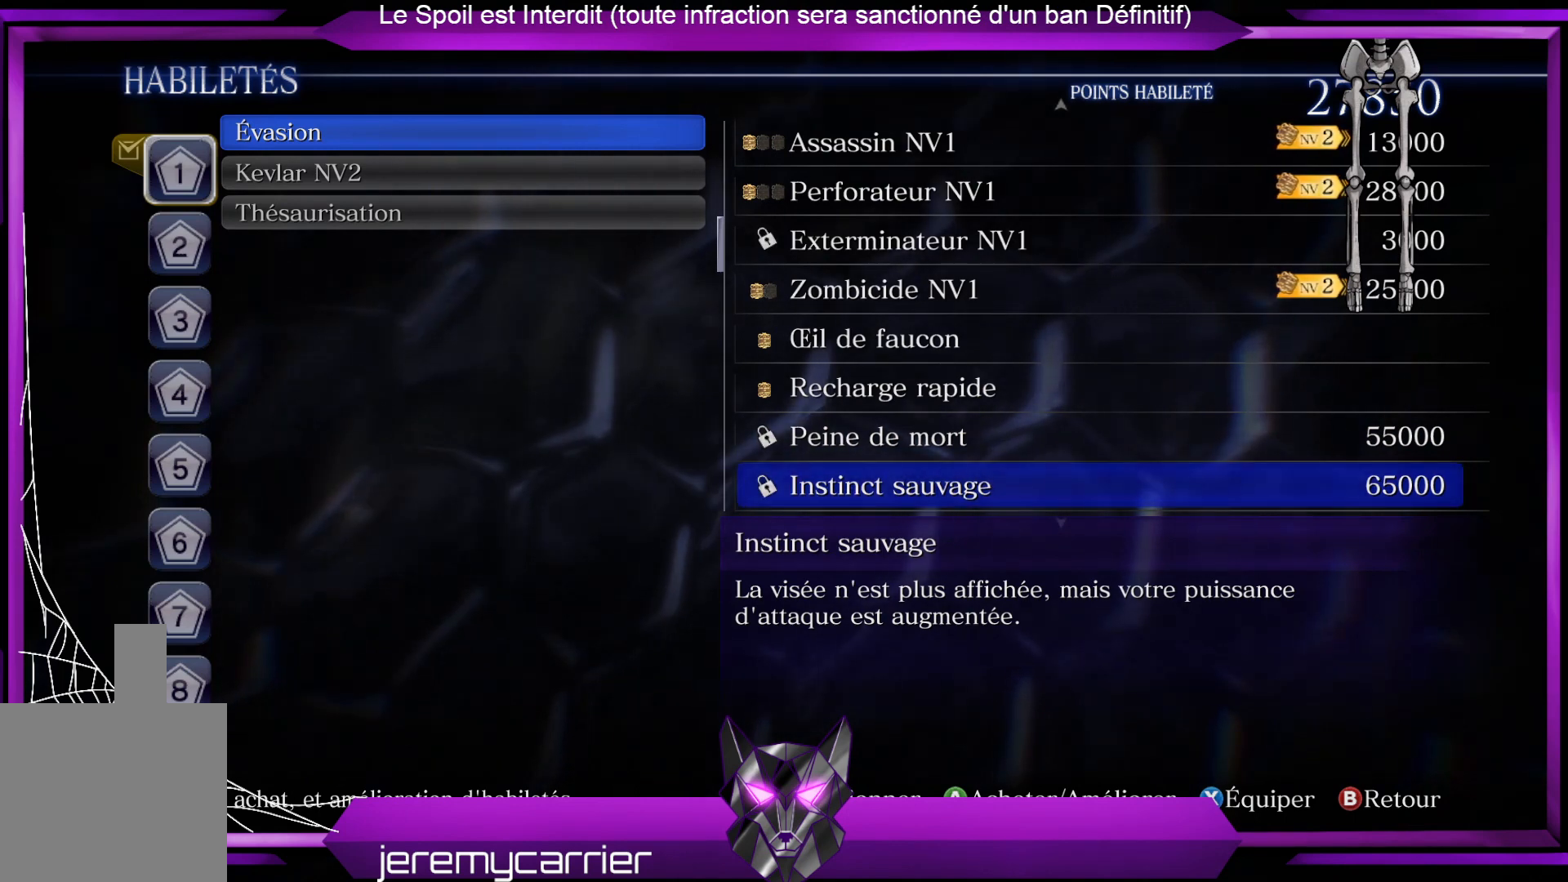
{"buttons": [], "left_stick": "center", "right_stick": "center", "events": []}
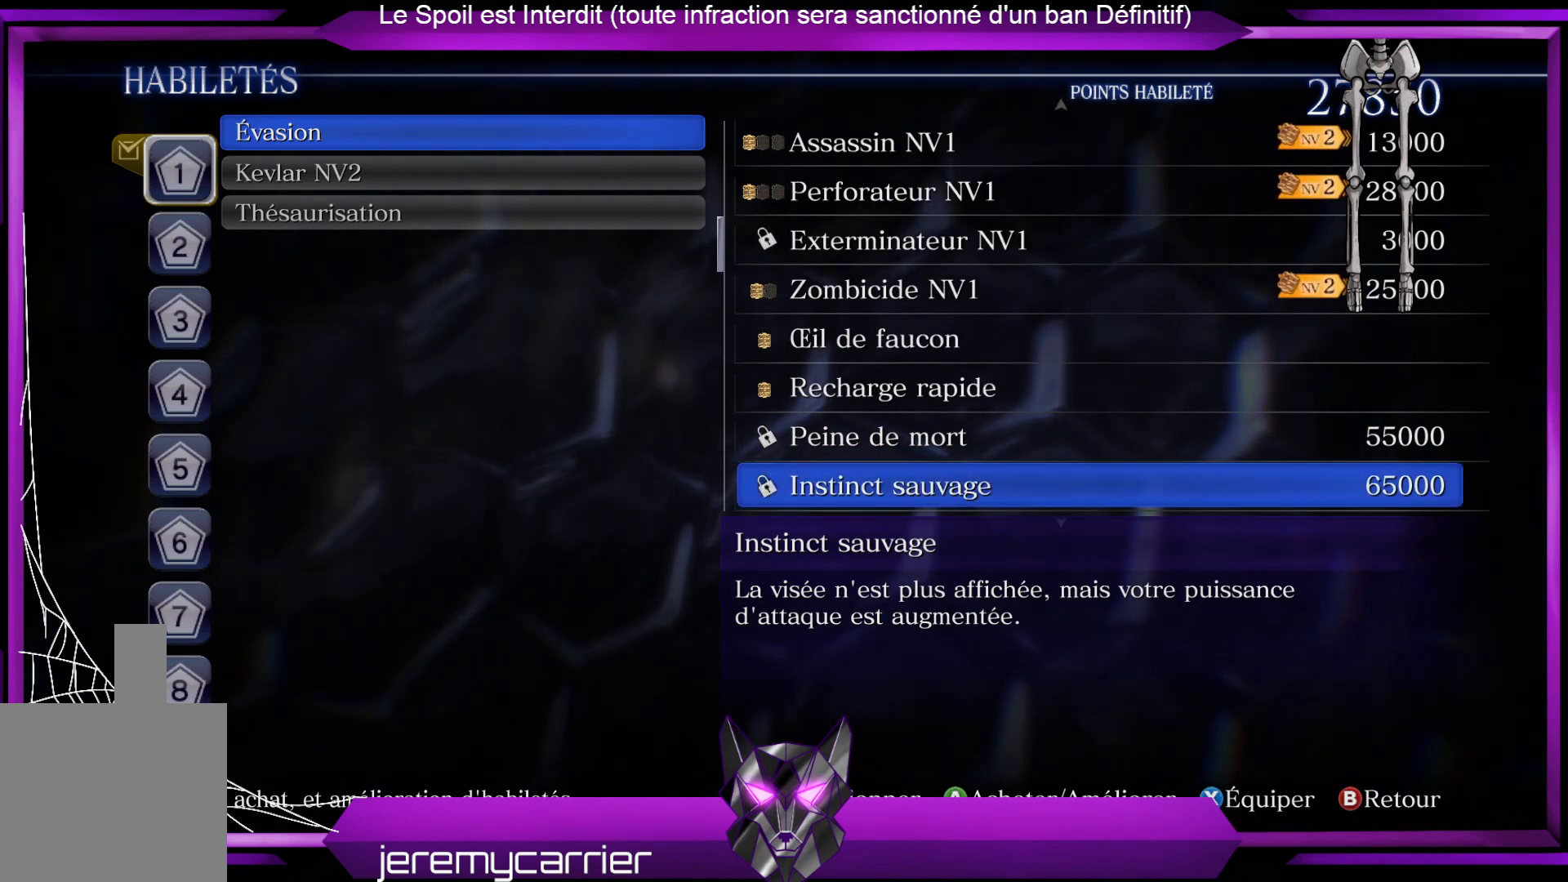
{"buttons": [], "left_stick": "center", "right_stick": "center", "events": []}
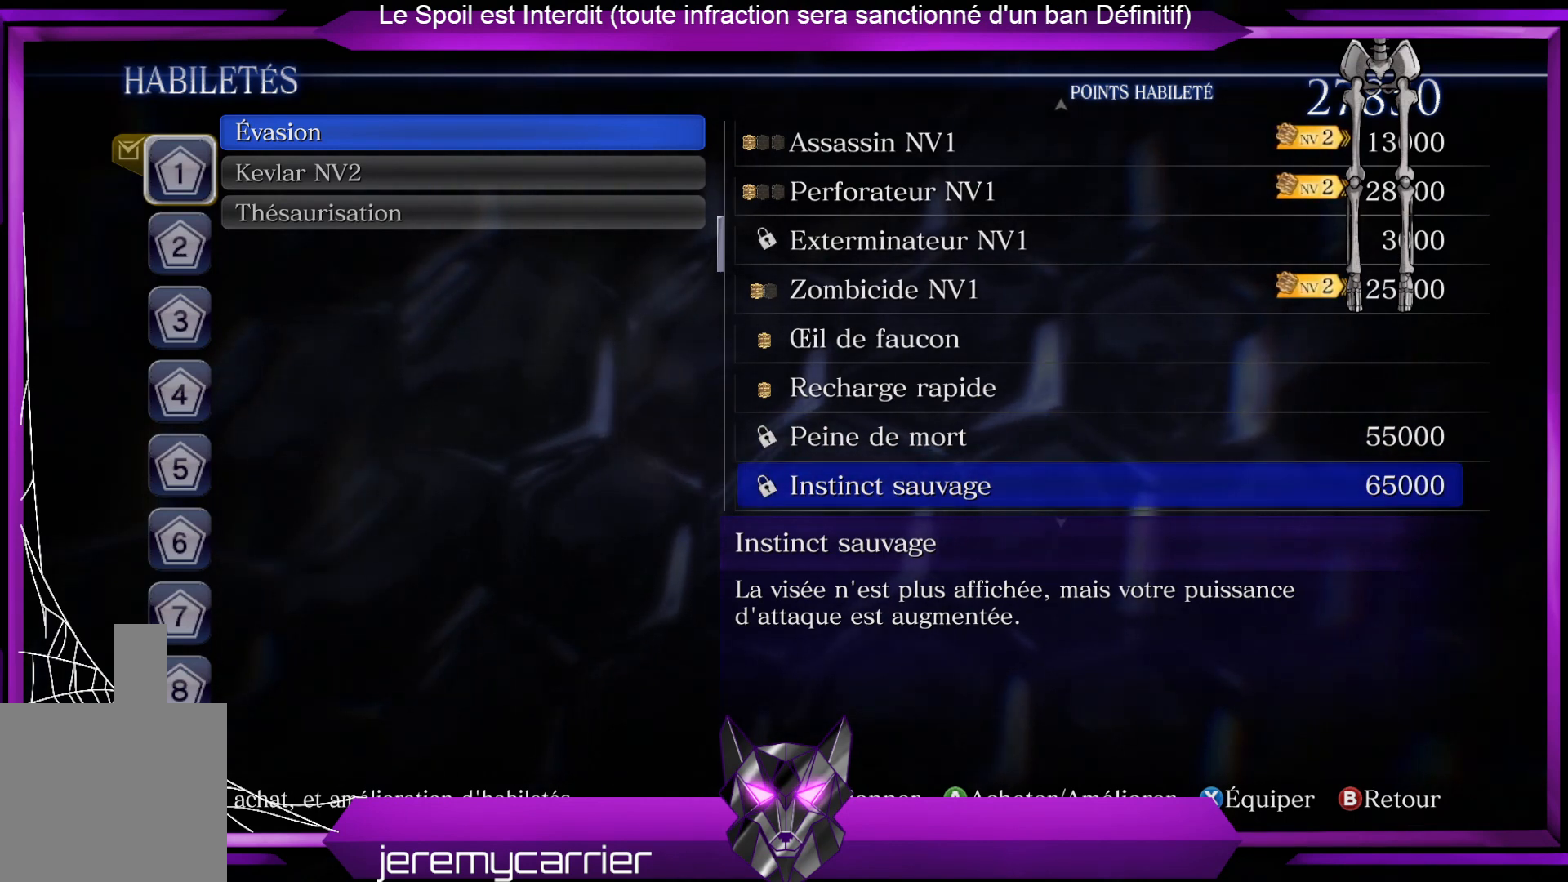
{"buttons": [], "left_stick": "down", "right_stick": "center", "events": [[368, "left_stick", "down"]]}
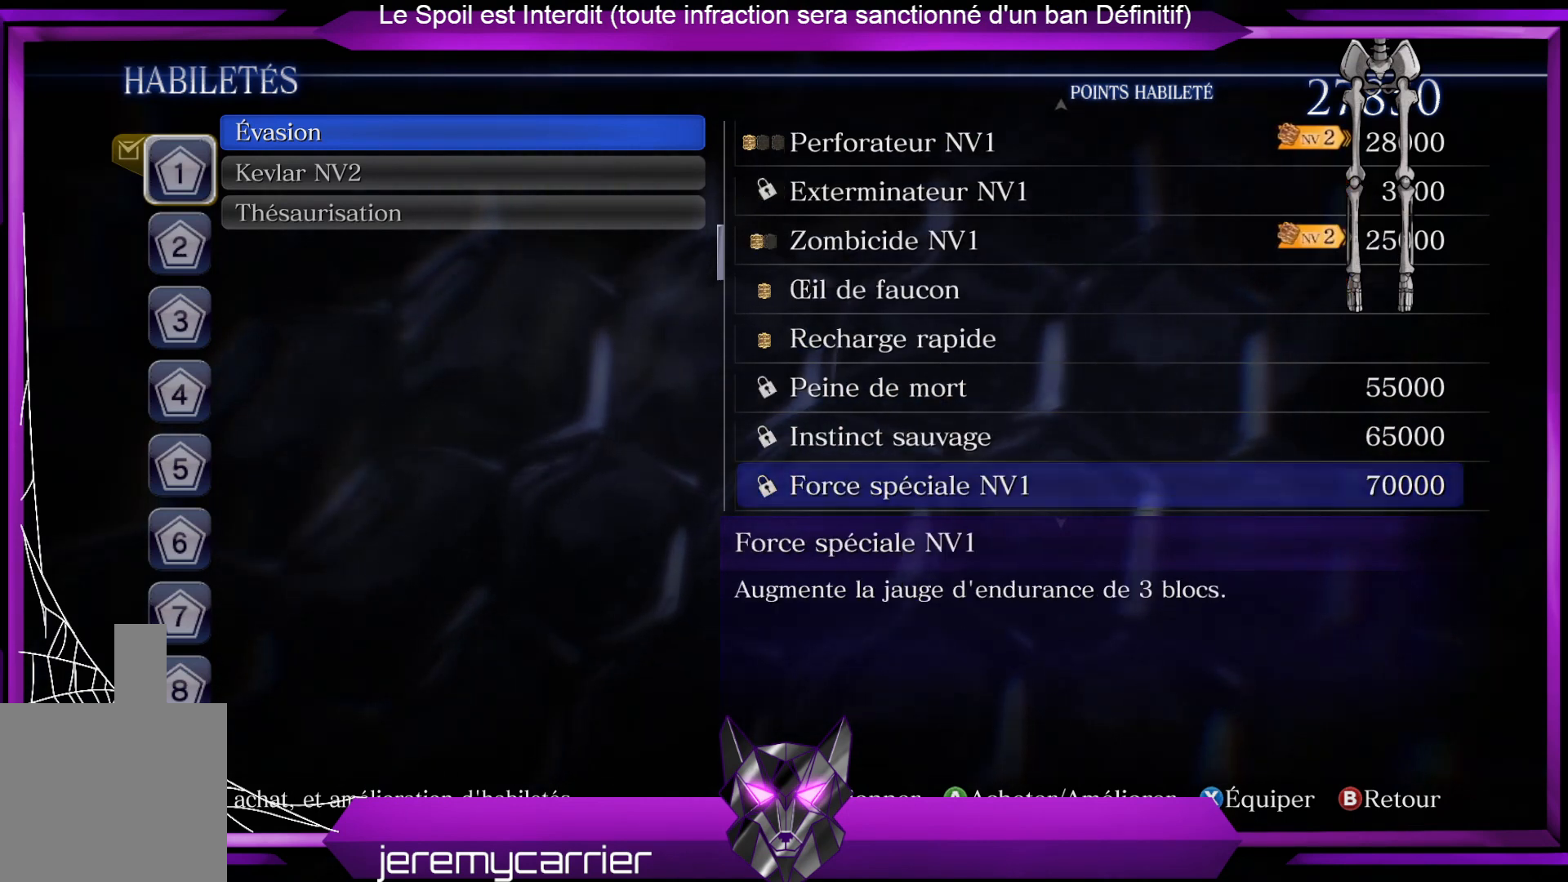
{"buttons": [], "left_stick": "center", "right_stick": "center", "events": [[66, "left_stick", "center"]]}
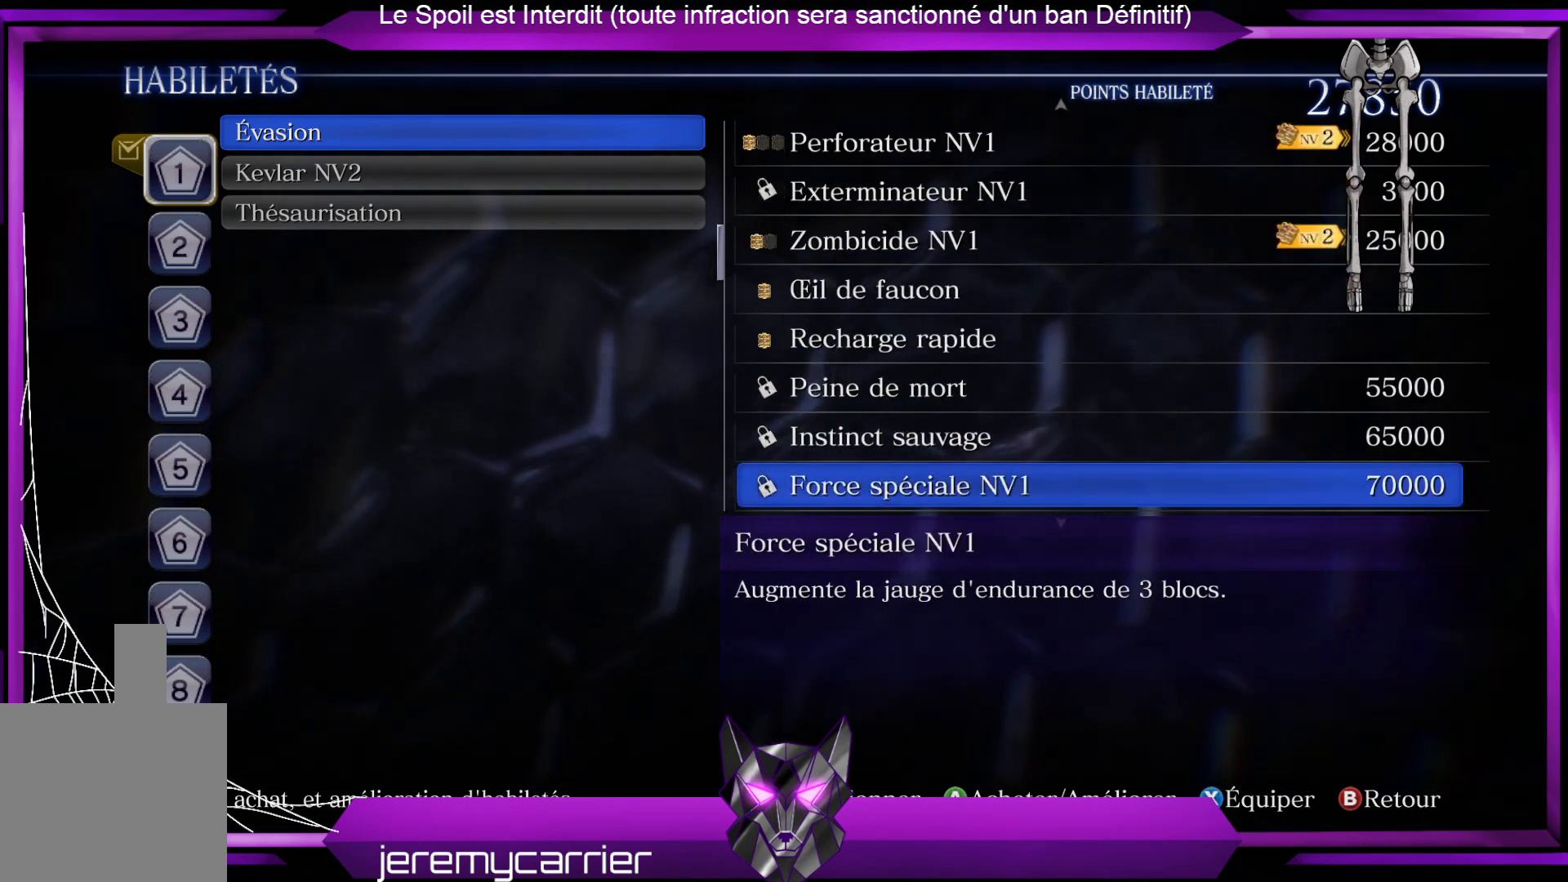
{"buttons": [], "left_stick": "down", "right_stick": "center", "events": [[167, "left_stick", "down"], [334, "left_stick", "center"], [434, "left_stick", "down"]]}
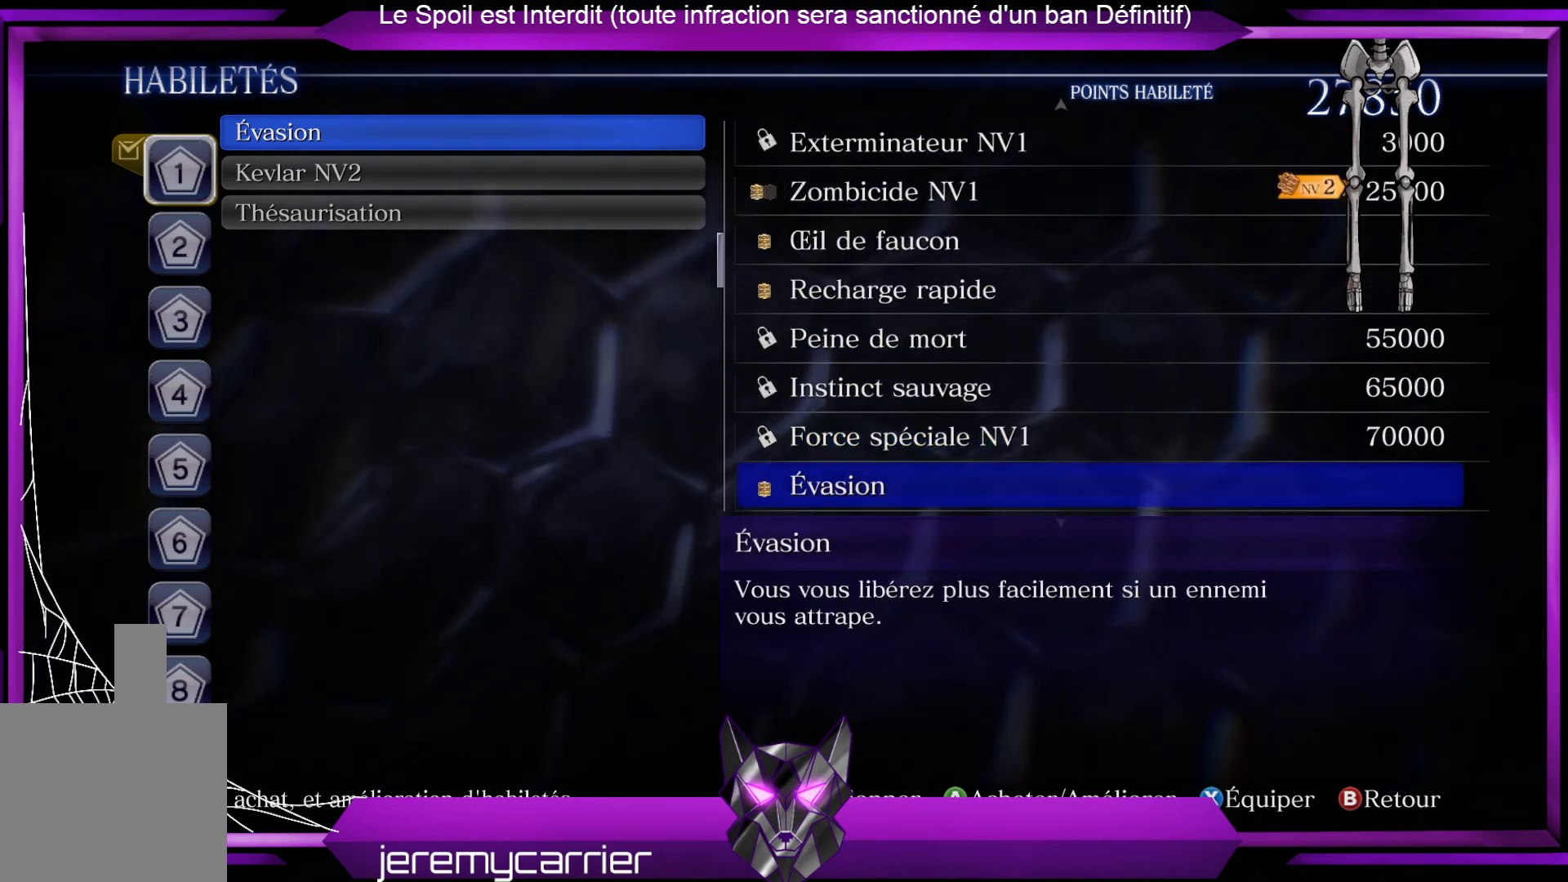
{"buttons": [], "left_stick": "up", "right_stick": "center", "events": [[100, "left_stick", "center"], [401, "left_stick", "up"]]}
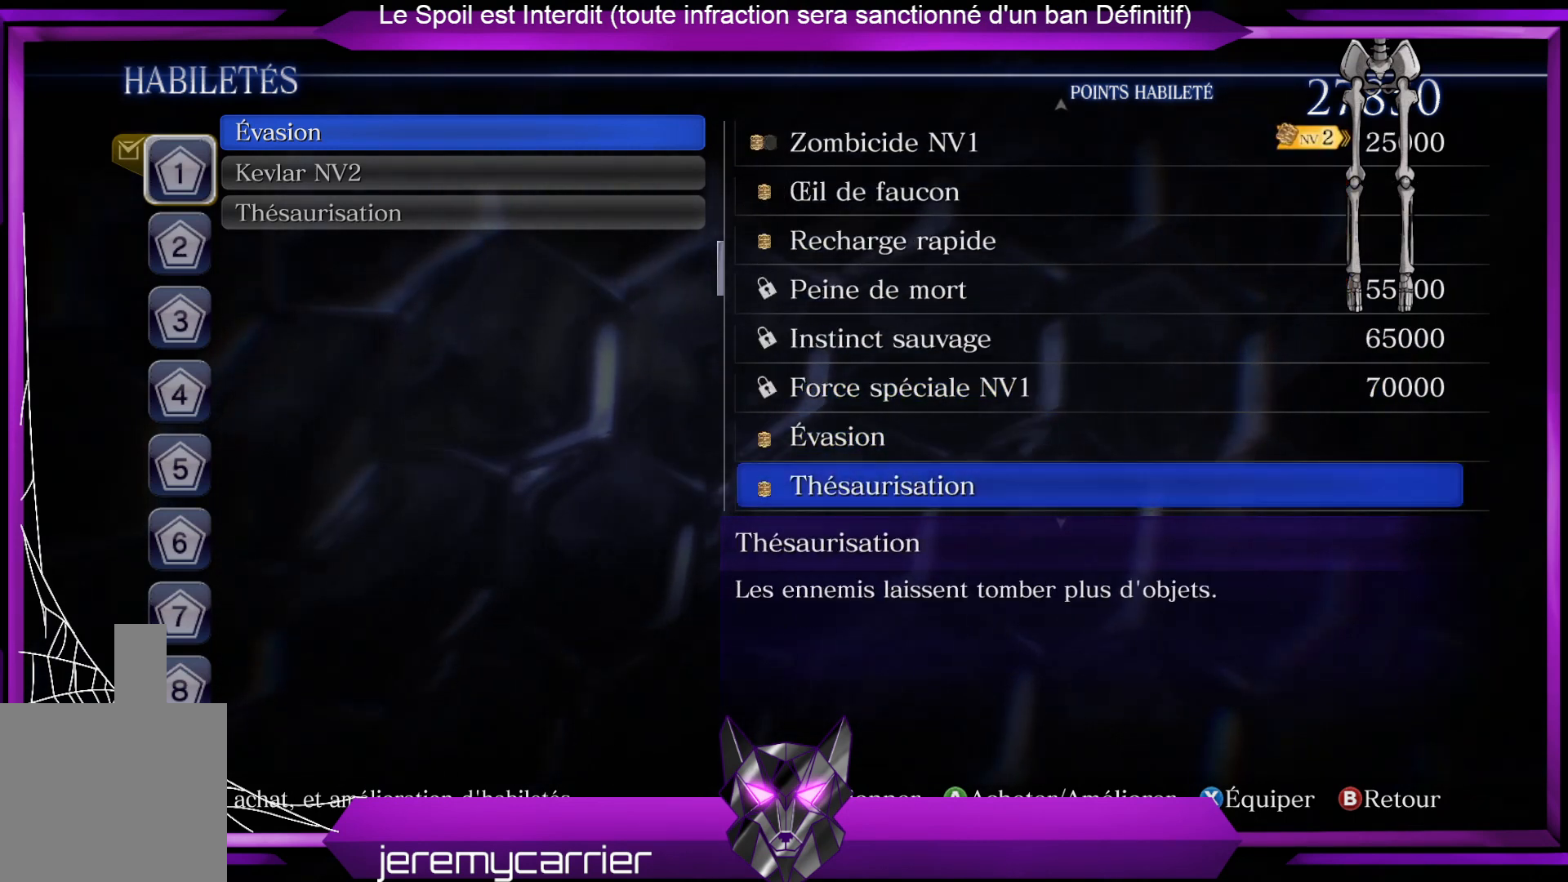
{"buttons": [], "left_stick": "down", "right_stick": "center", "events": [[67, "left_stick", "center"], [435, "left_stick", "down"]]}
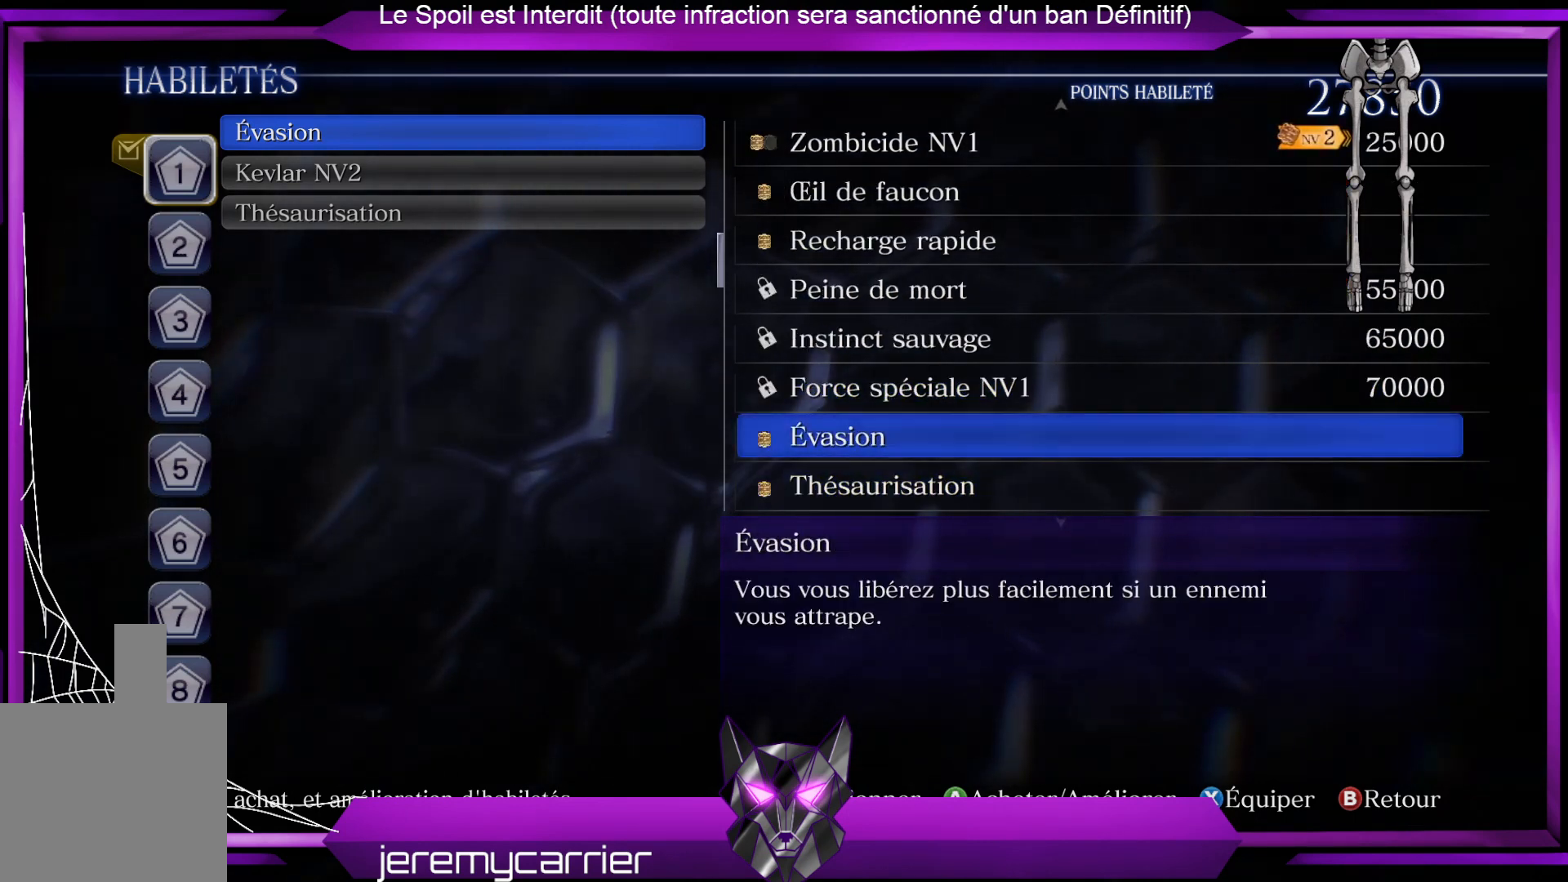
{"buttons": [], "left_stick": "center", "right_stick": "center", "events": [[134, "left_stick", "center"], [201, "left_stick", "down"], [368, "left_stick", "center"]]}
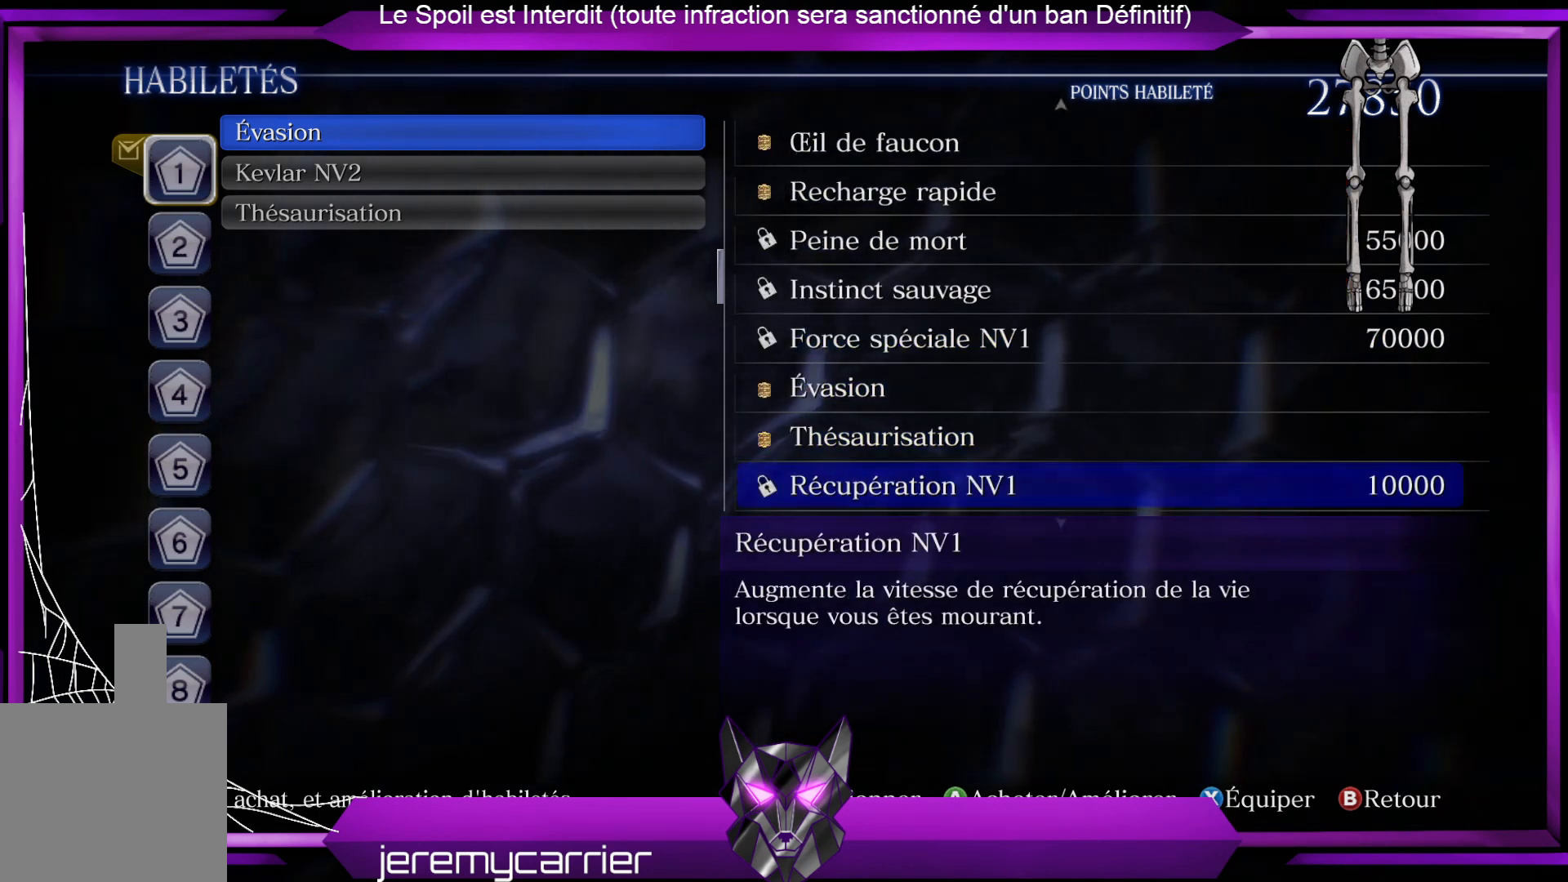
{"buttons": [], "left_stick": "center", "right_stick": "center", "events": []}
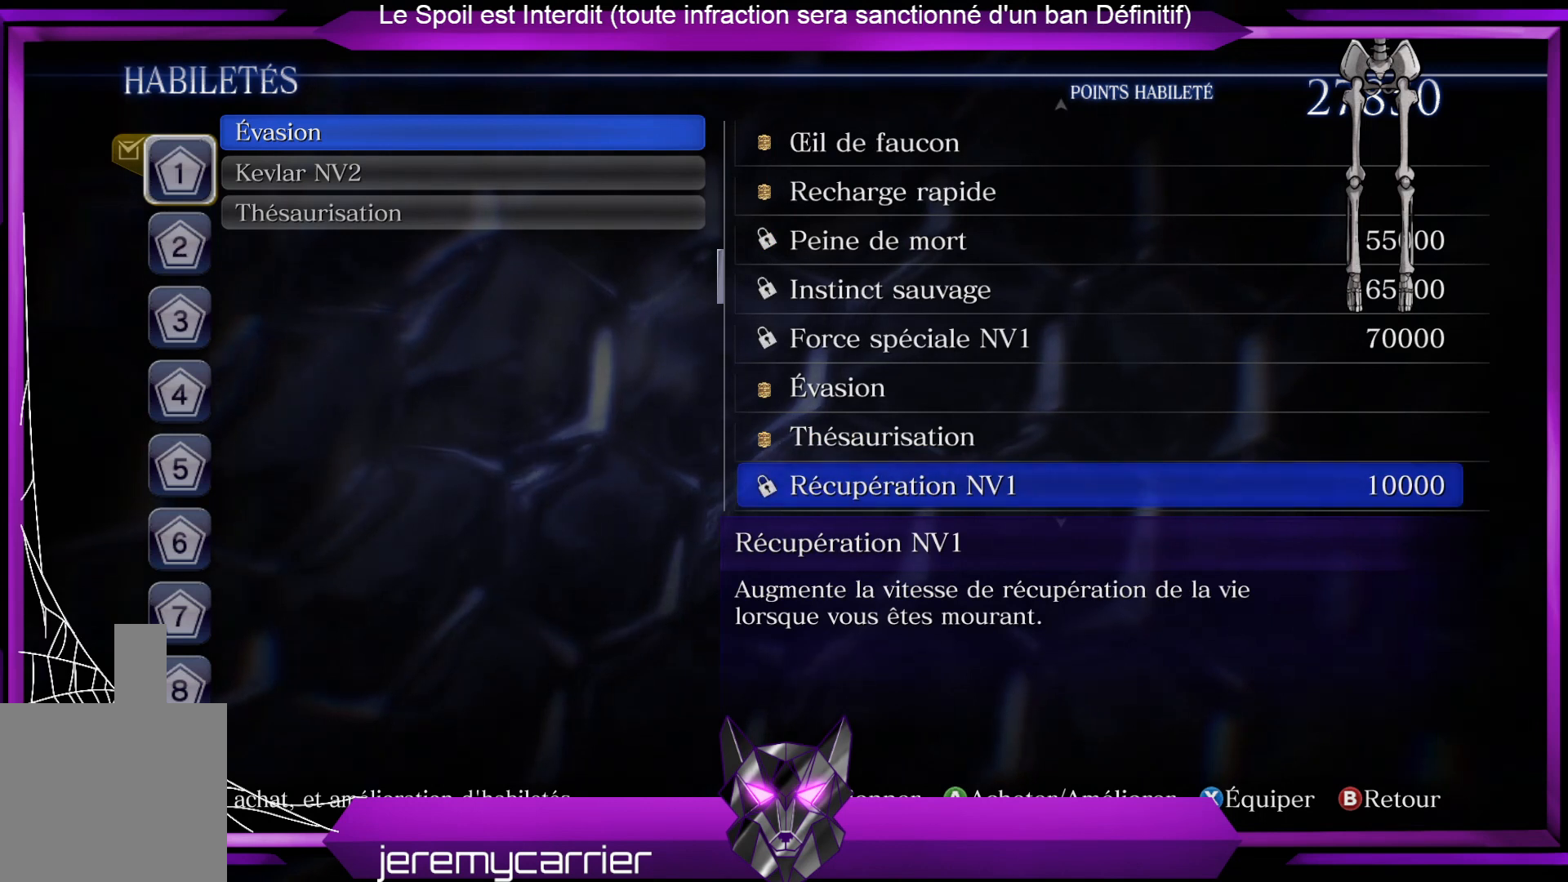
{"buttons": [], "left_stick": "center", "right_stick": "center", "events": []}
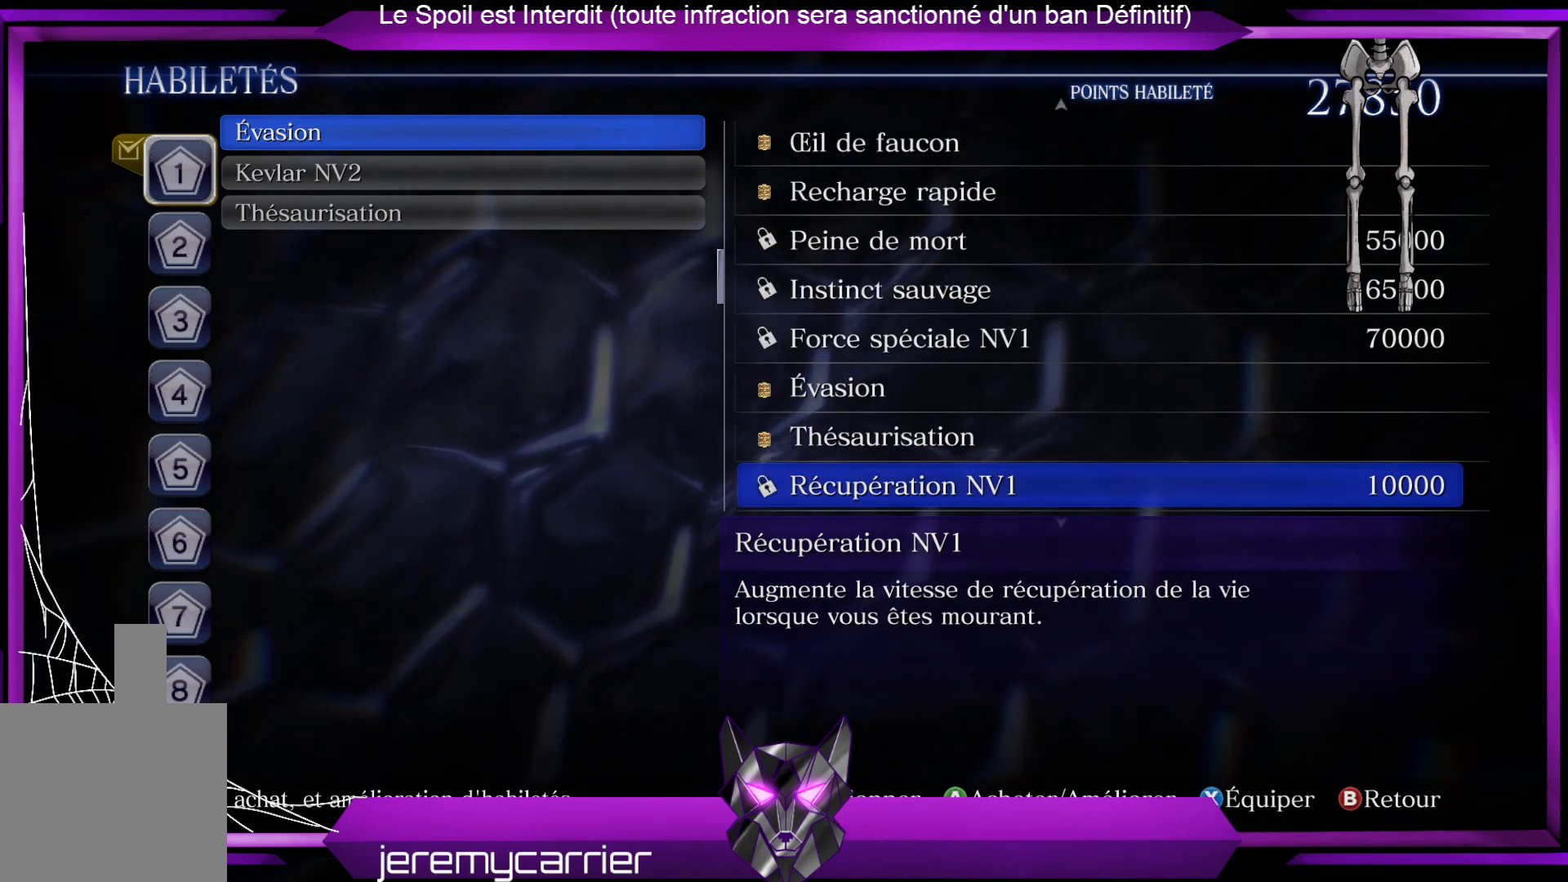
{"buttons": [], "left_stick": "center", "right_stick": "center", "events": []}
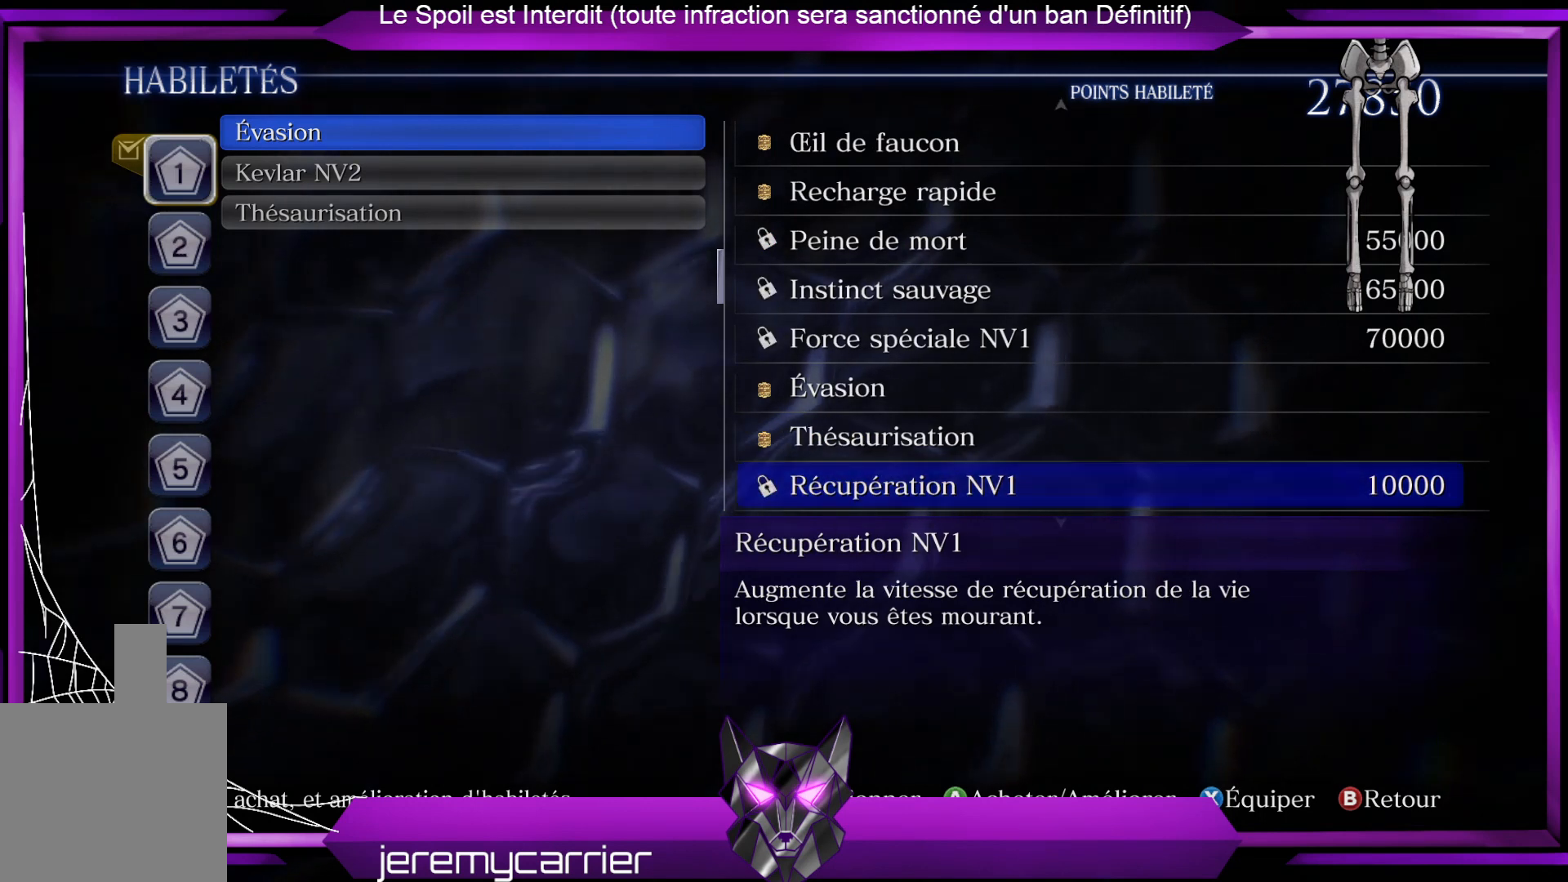
{"buttons": [], "left_stick": "center", "right_stick": "center", "events": []}
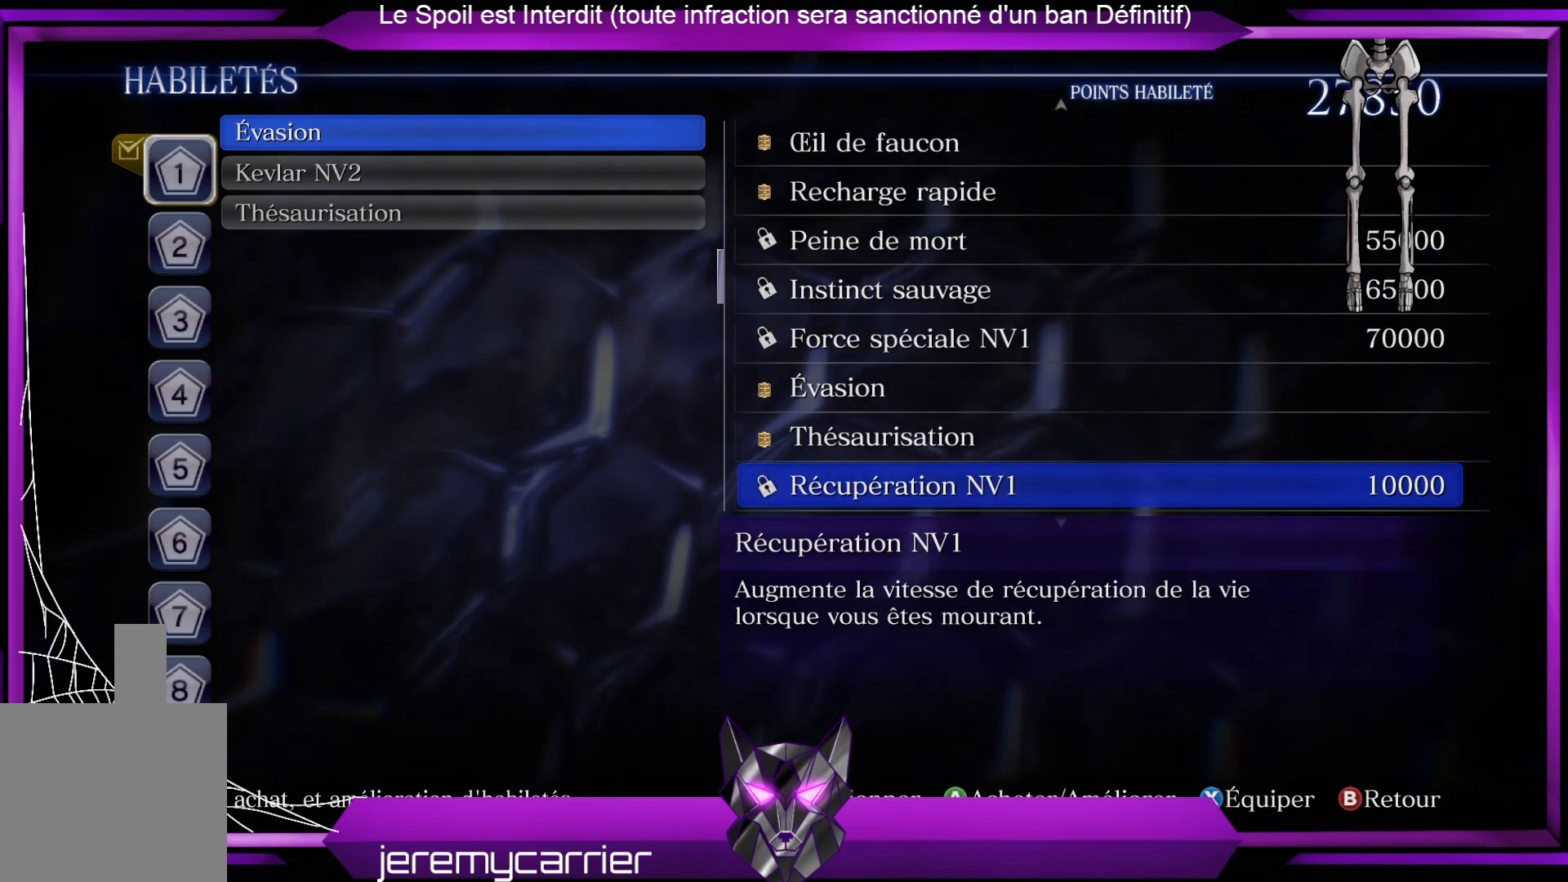
{"buttons": [], "left_stick": "center", "right_stick": "center", "events": []}
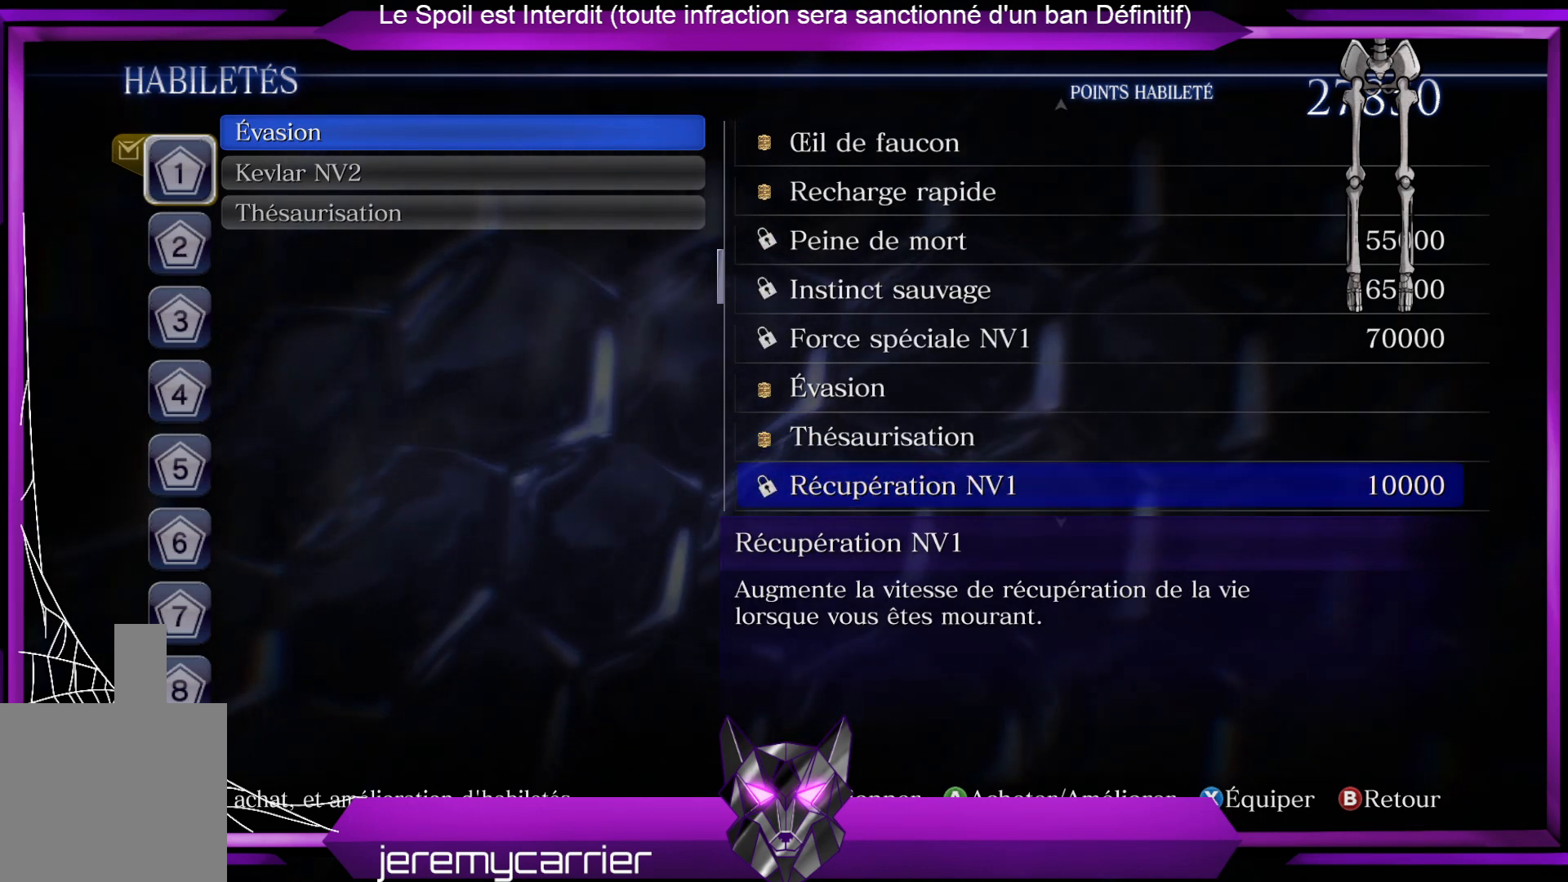
{"buttons": [], "left_stick": "center", "right_stick": "center", "events": []}
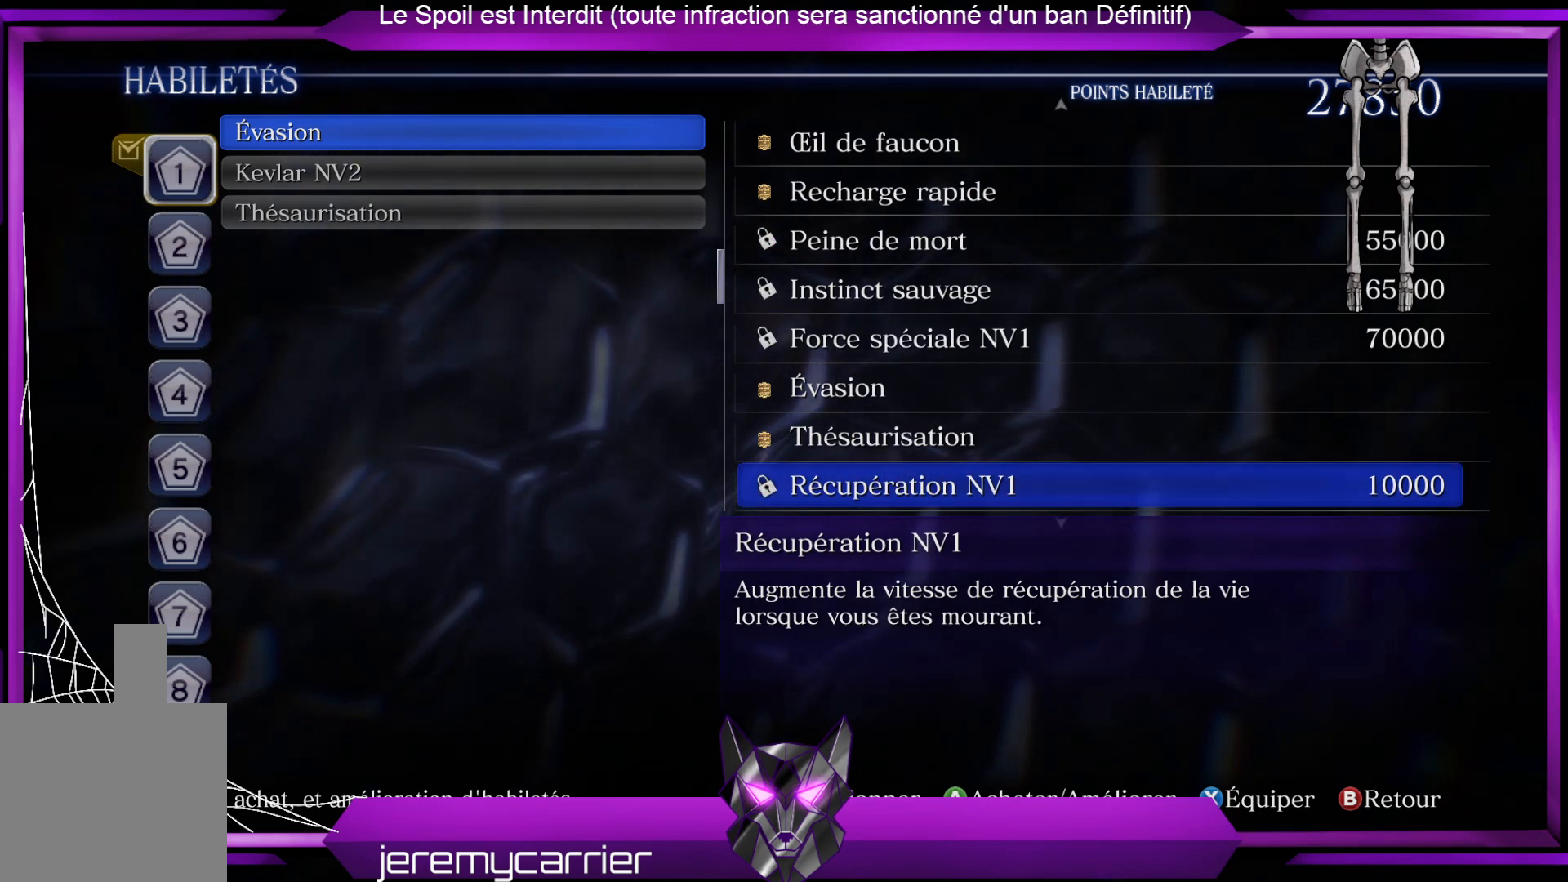
{"buttons": [], "left_stick": "center", "right_stick": "center", "events": []}
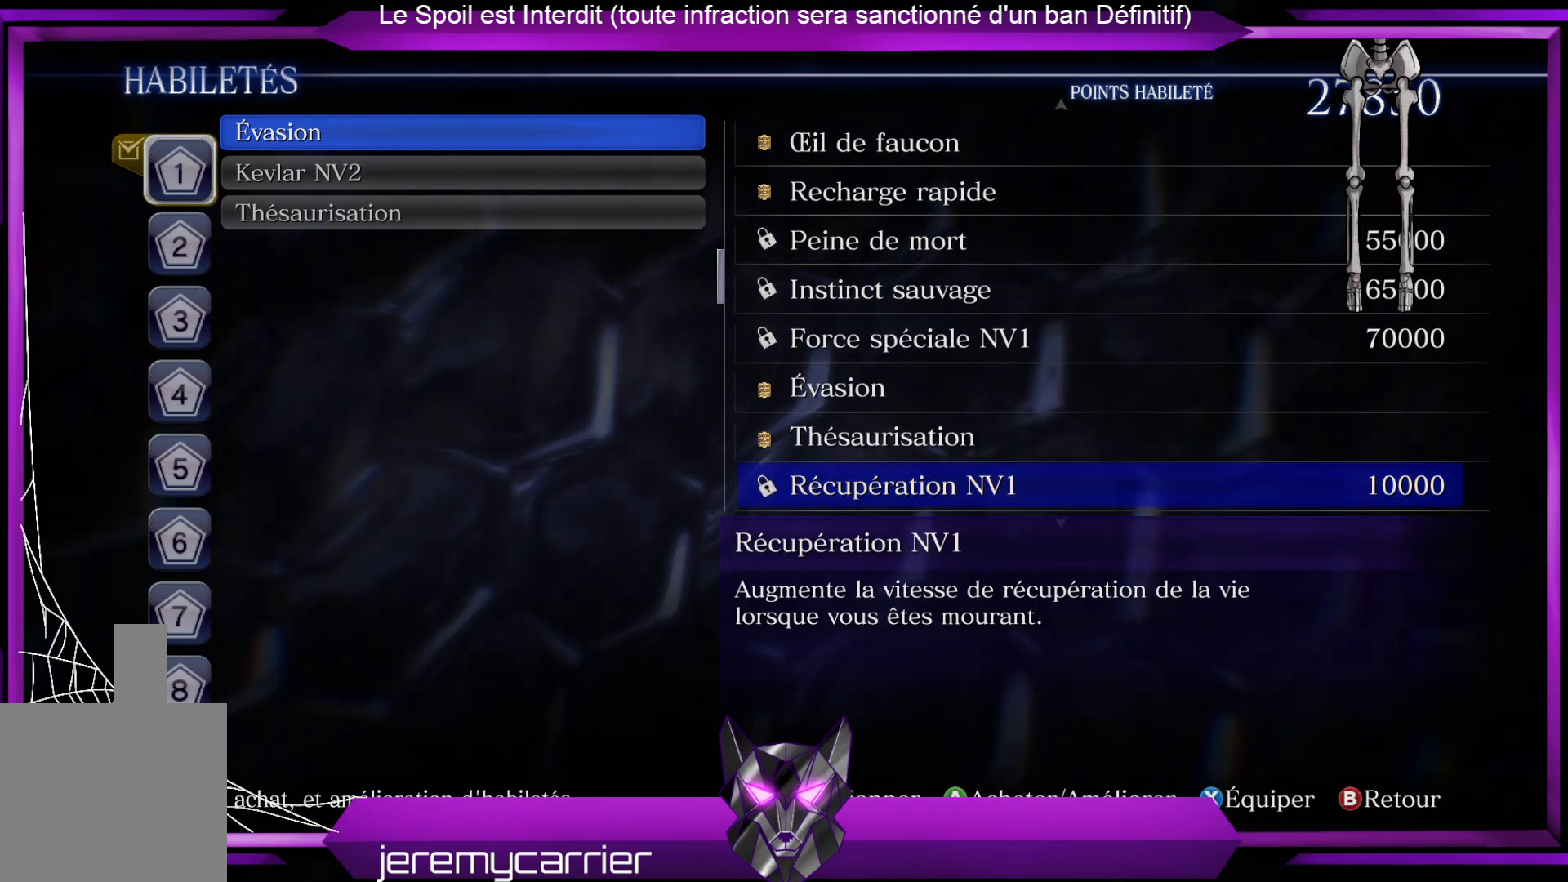
{"buttons": [], "left_stick": "down", "right_stick": "center", "events": [[301, "left_stick", "down"]]}
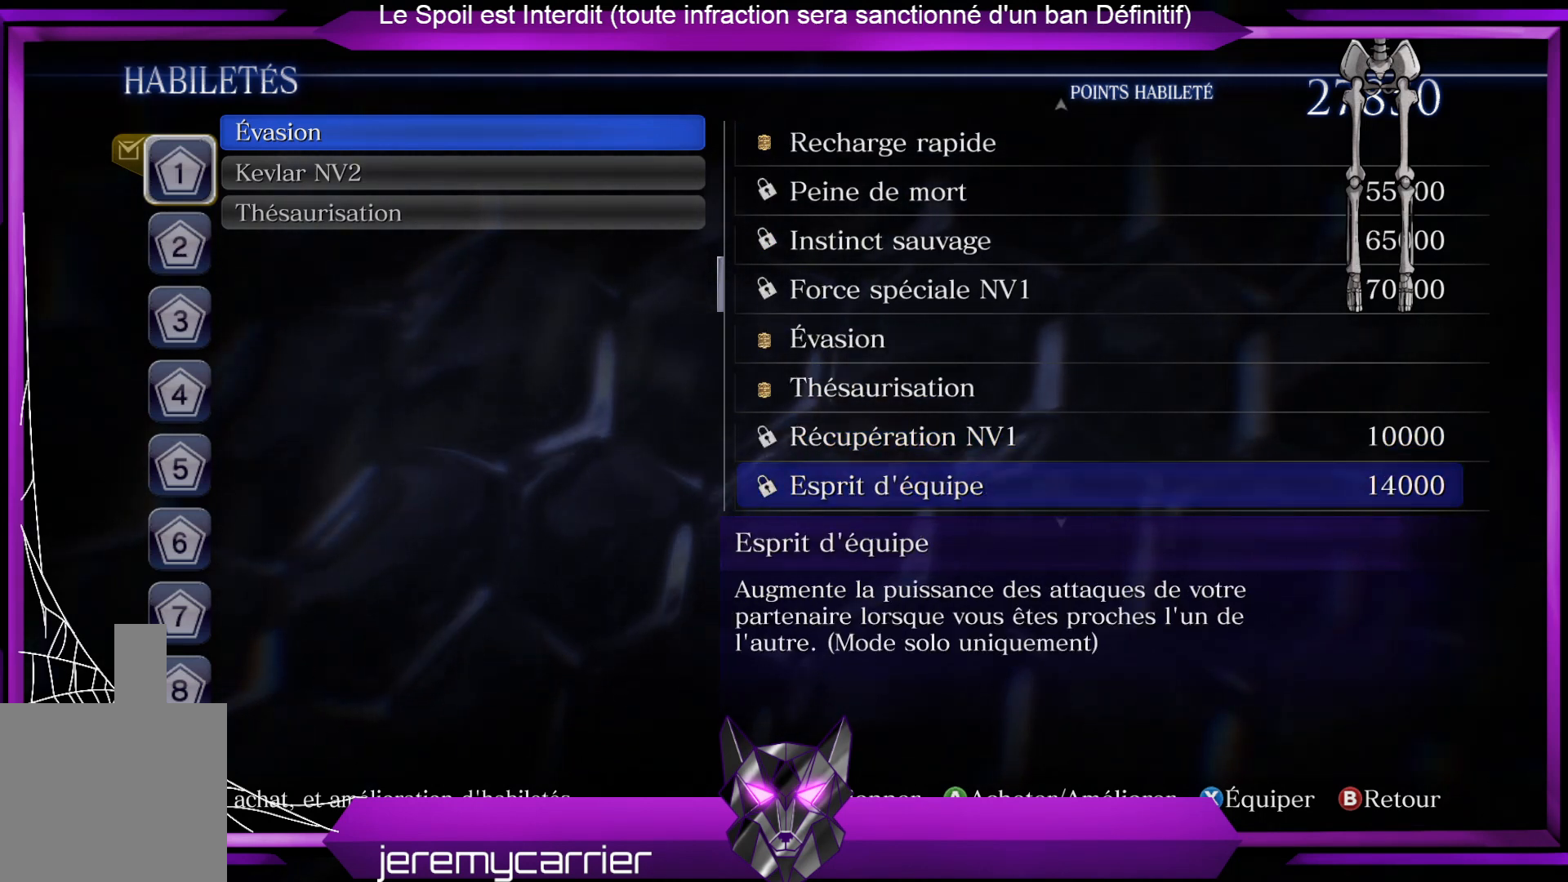
{"buttons": [], "left_stick": "center", "right_stick": "center", "events": [[34, "left_stick", "center"]]}